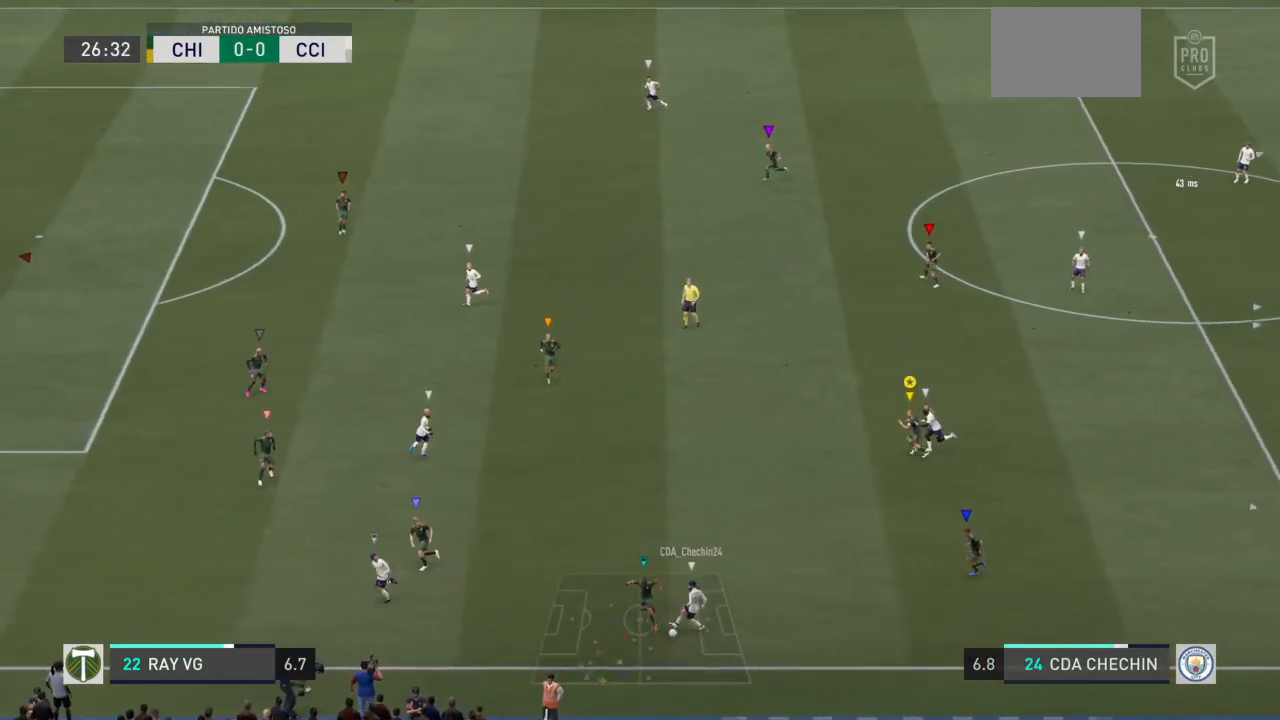
Gameplay with a controller (PlayStation layout); each line is a JSON object with the inputs held at the frame after it (dt_ms = milliseconds from this image to that frame). "events" lists button and stick changes between this image and that frame as [ms after this image, input, new state], when the widget could be followed in between. Not read: L3 R3.
{"dt_ms": 500, "buttons": ["L2"], "left_stick": "down", "right_stick": "center"}
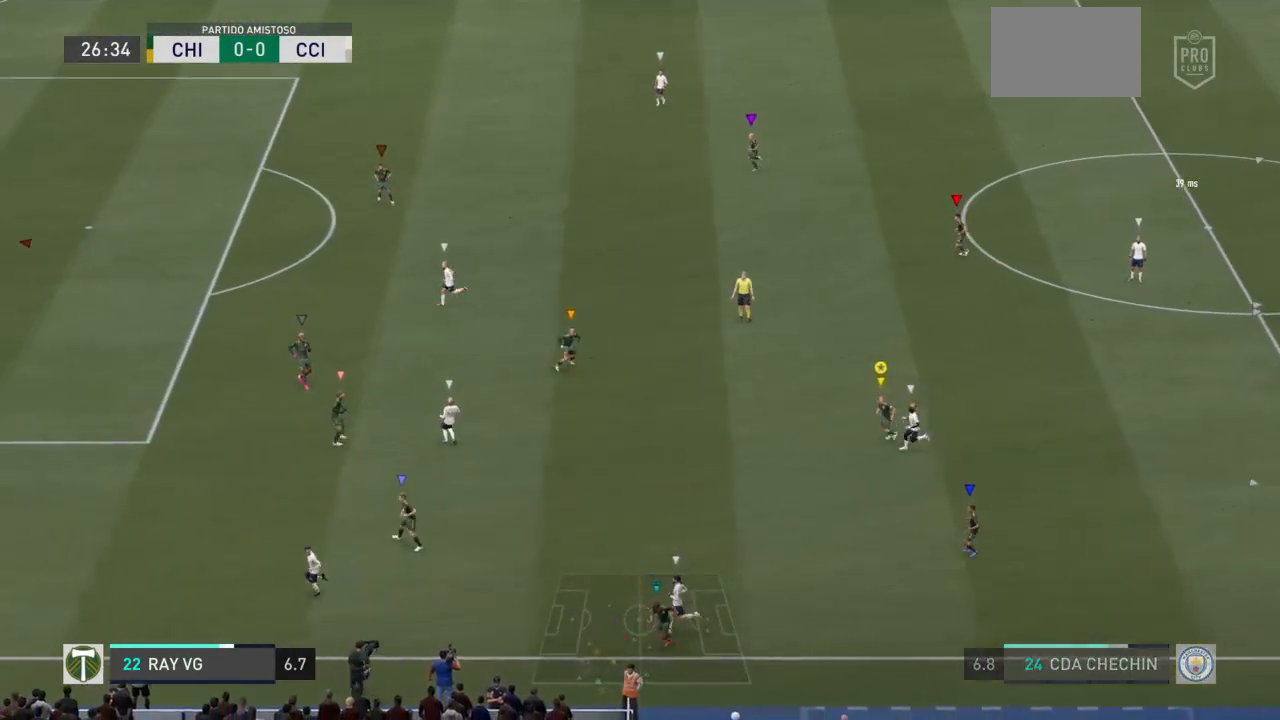
{"dt_ms": 500, "buttons": [], "left_stick": "center", "right_stick": "center", "events": [[183, "L2", "up"], [250, "left_stick", "center"]]}
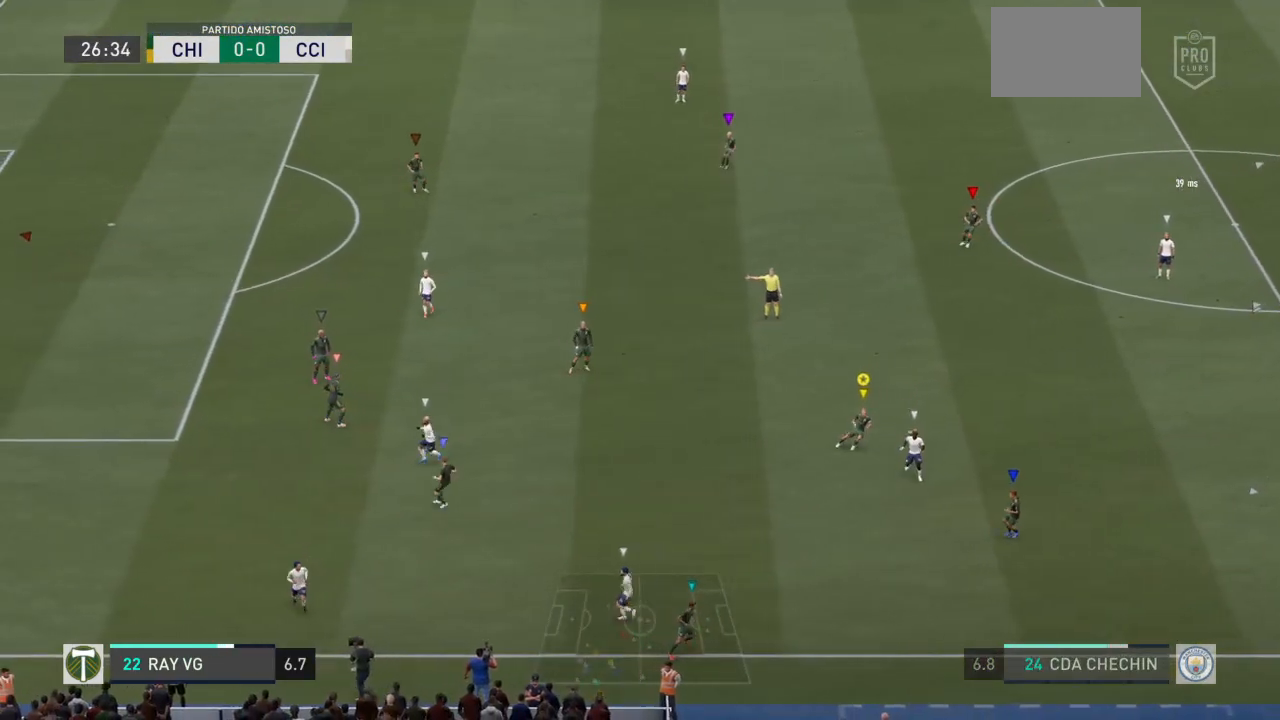
{"dt_ms": 500, "buttons": [], "left_stick": "down-right", "right_stick": "center", "events": [[33, "left_stick", "down-right"]]}
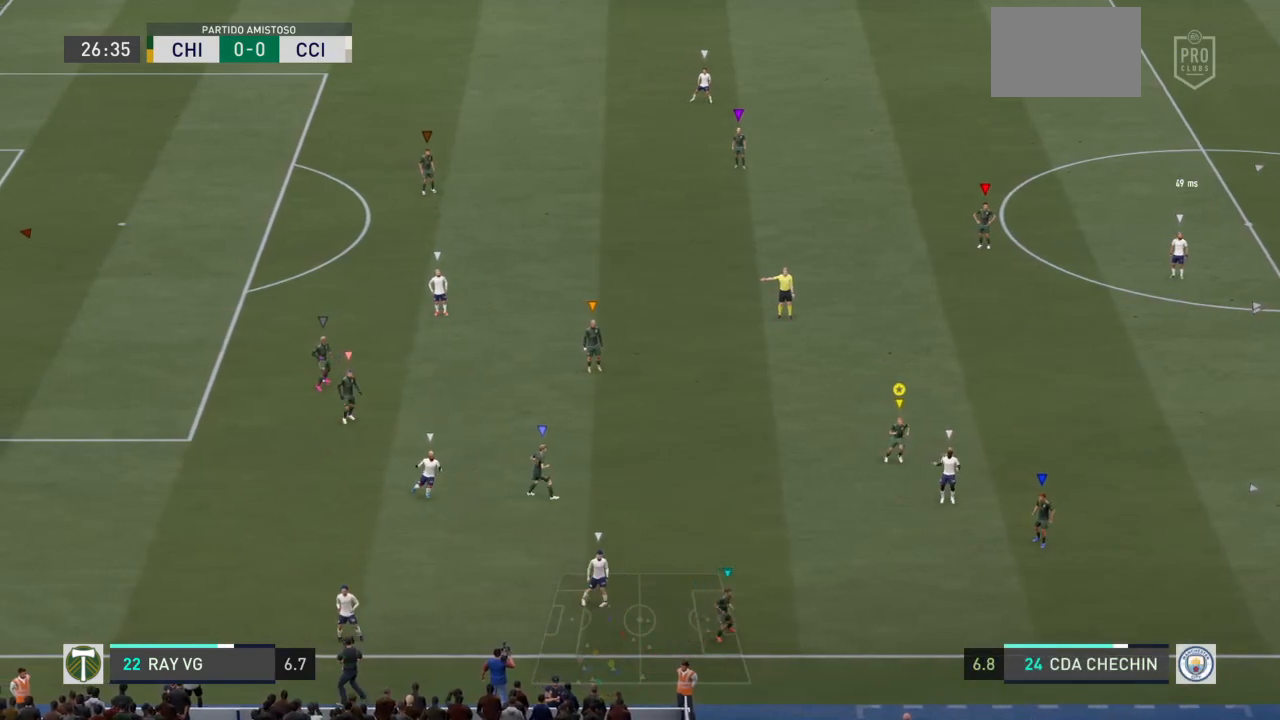
{"dt_ms": 500, "buttons": [], "left_stick": "down-right", "right_stick": "center", "events": []}
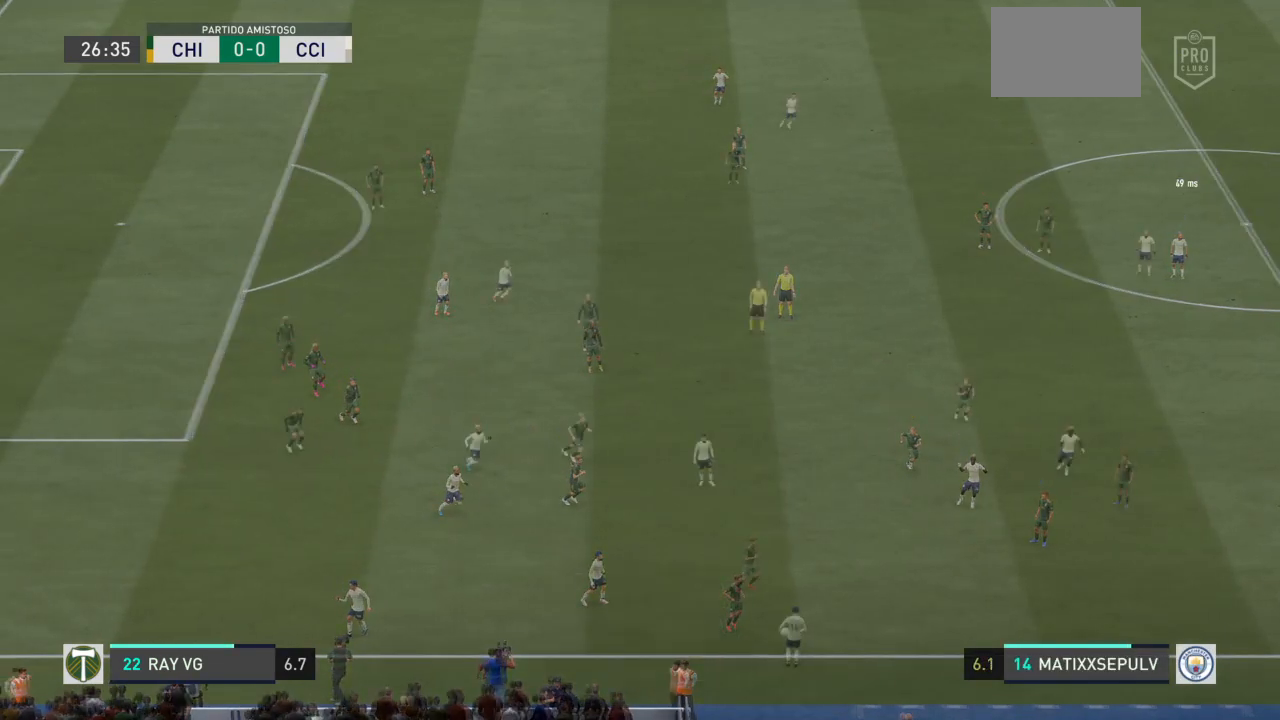
{"dt_ms": 500, "buttons": ["R2"], "left_stick": "down-right", "right_stick": "center", "events": [[367, "R2", "down"]]}
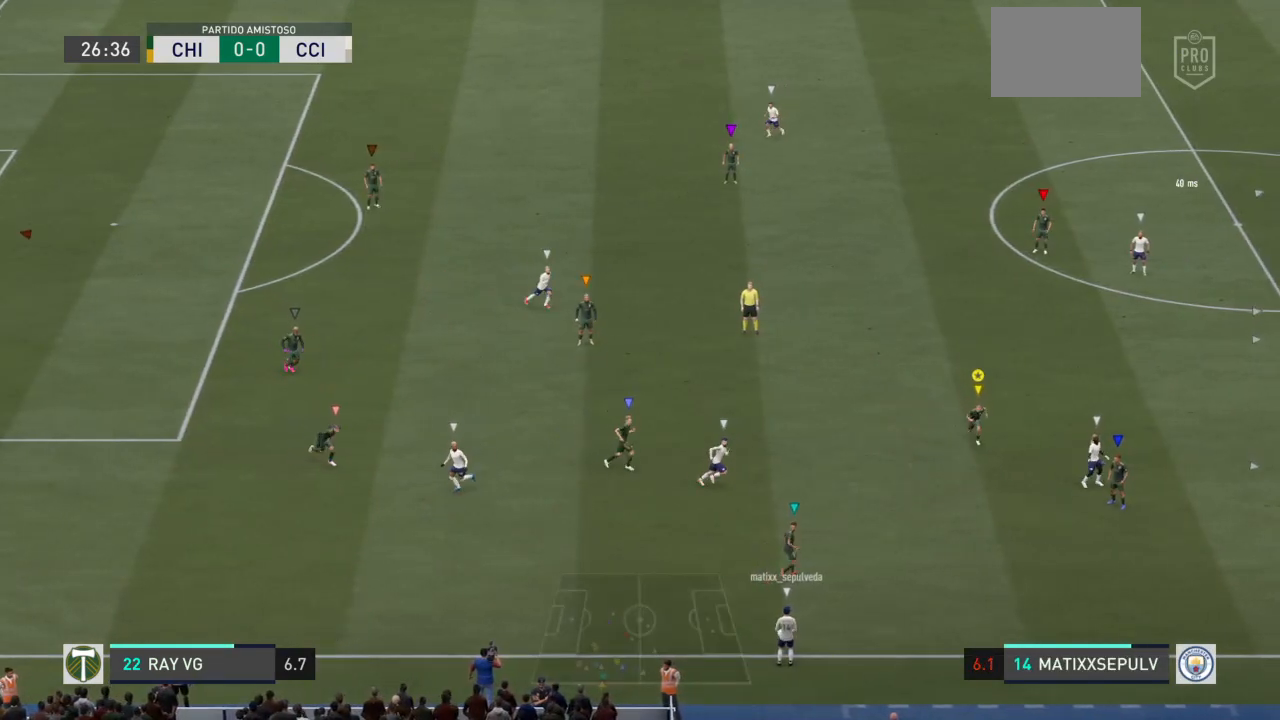
{"dt_ms": 500, "buttons": ["R2"], "left_stick": "down", "right_stick": "center", "events": [[200, "left_stick", "down"]]}
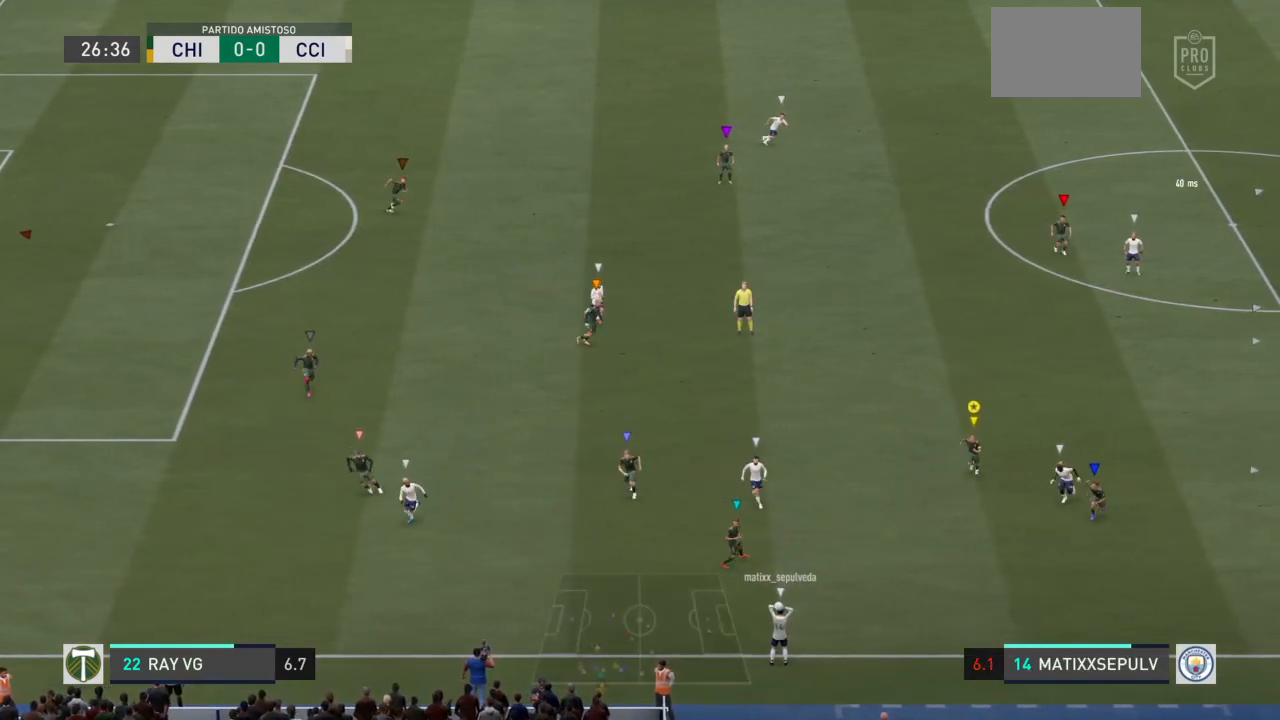
{"dt_ms": 500, "buttons": [], "left_stick": "down", "right_stick": "center", "events": [[417, "R2", "up"]]}
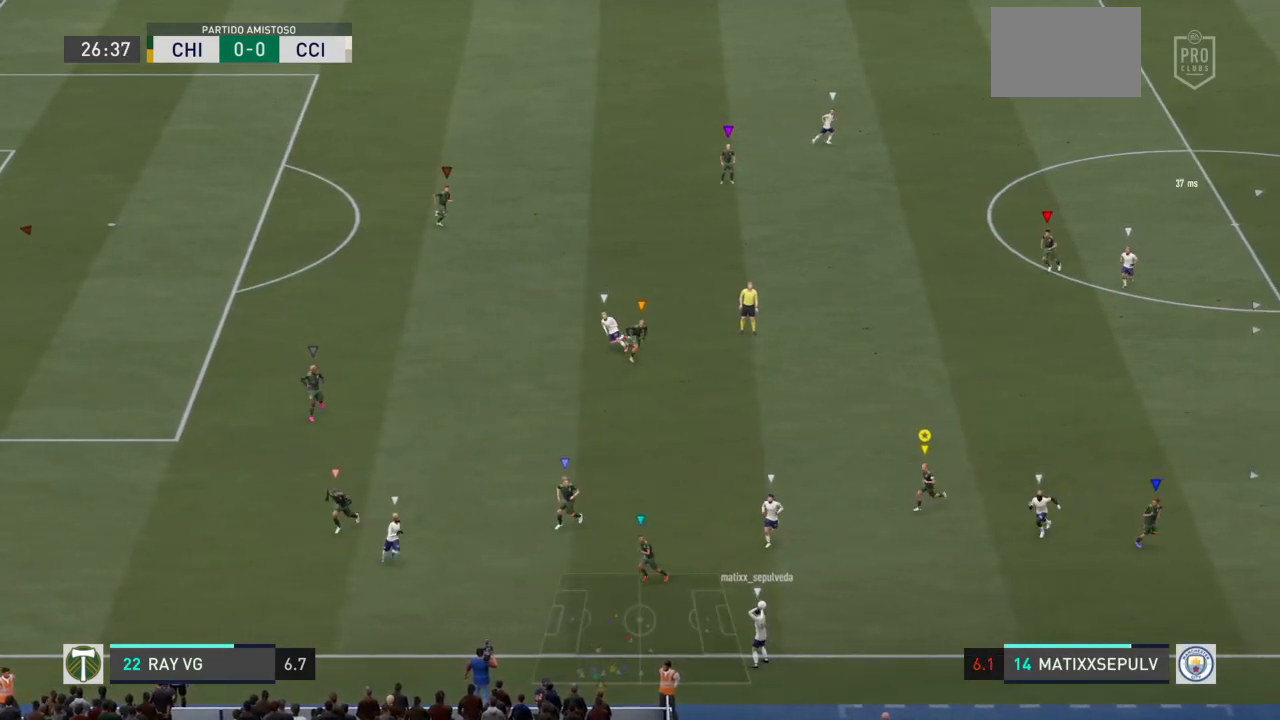
{"dt_ms": 500, "buttons": ["L2"], "left_stick": "down", "right_stick": "center", "events": [[200, "L2", "down"]]}
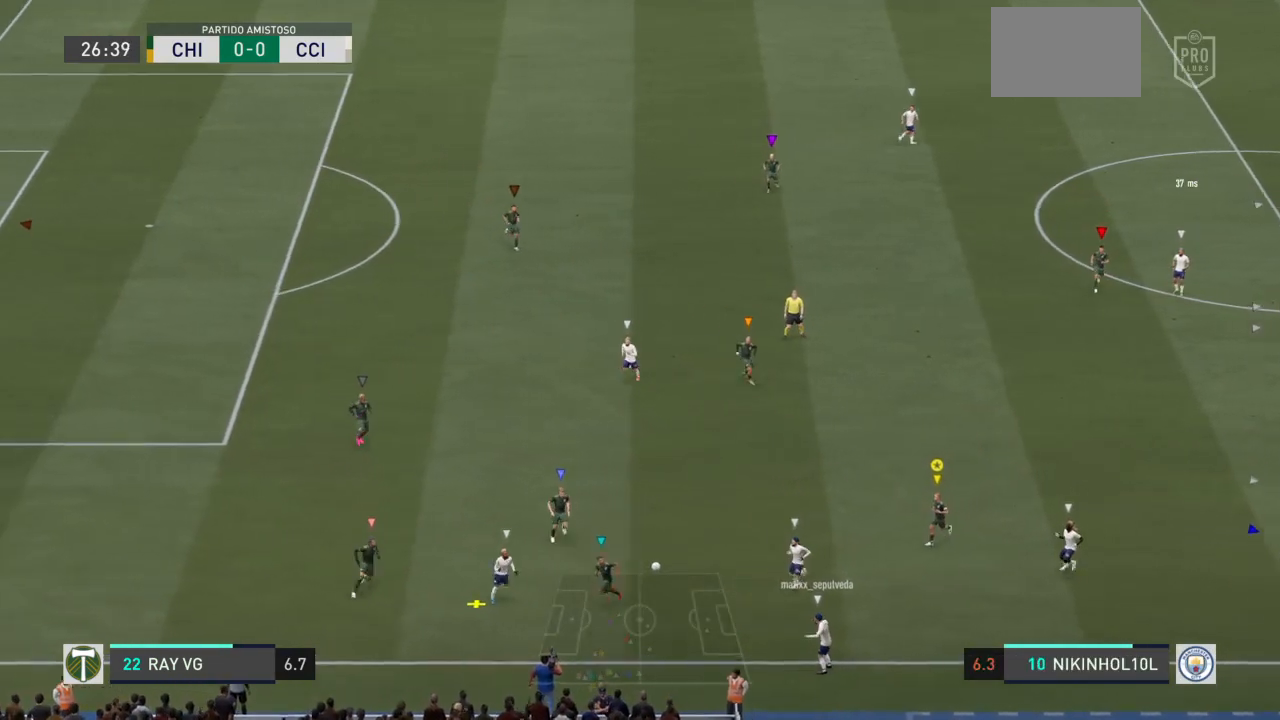
{"dt_ms": 1000, "buttons": ["L2"], "left_stick": "up", "right_stick": "center"}
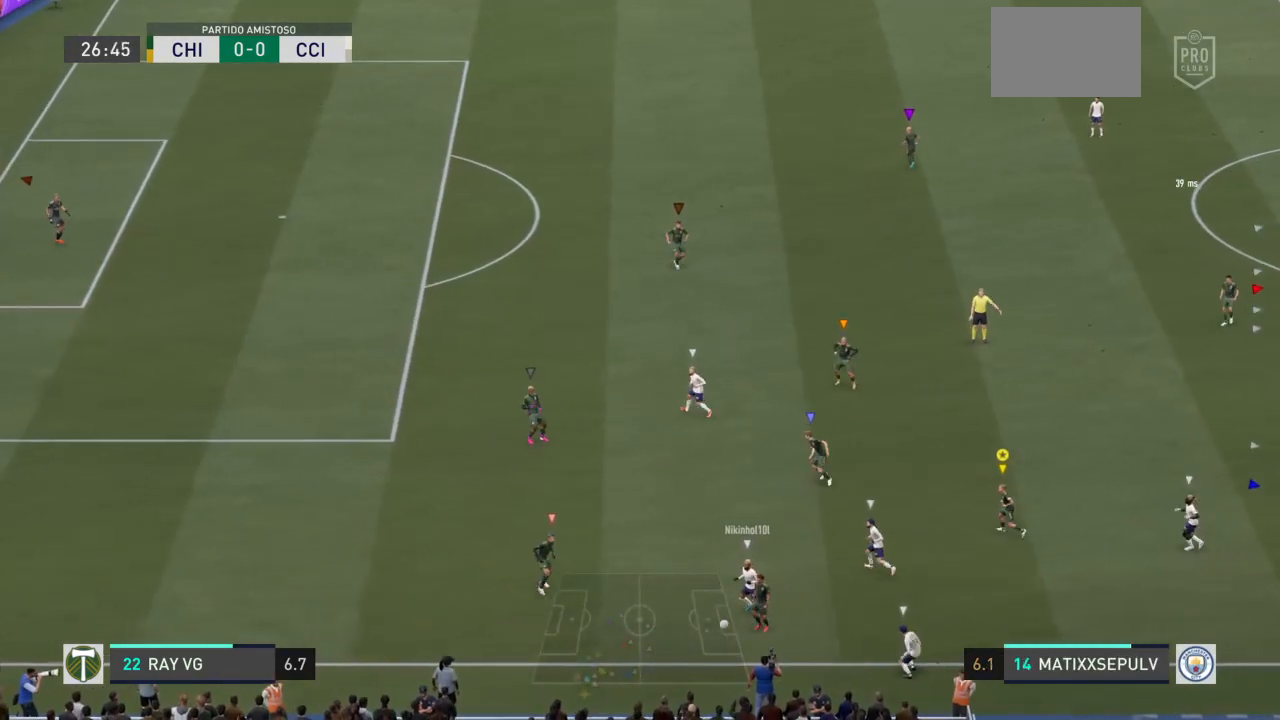
{"dt_ms": 1000, "buttons": [], "left_stick": "center", "right_stick": "center"}
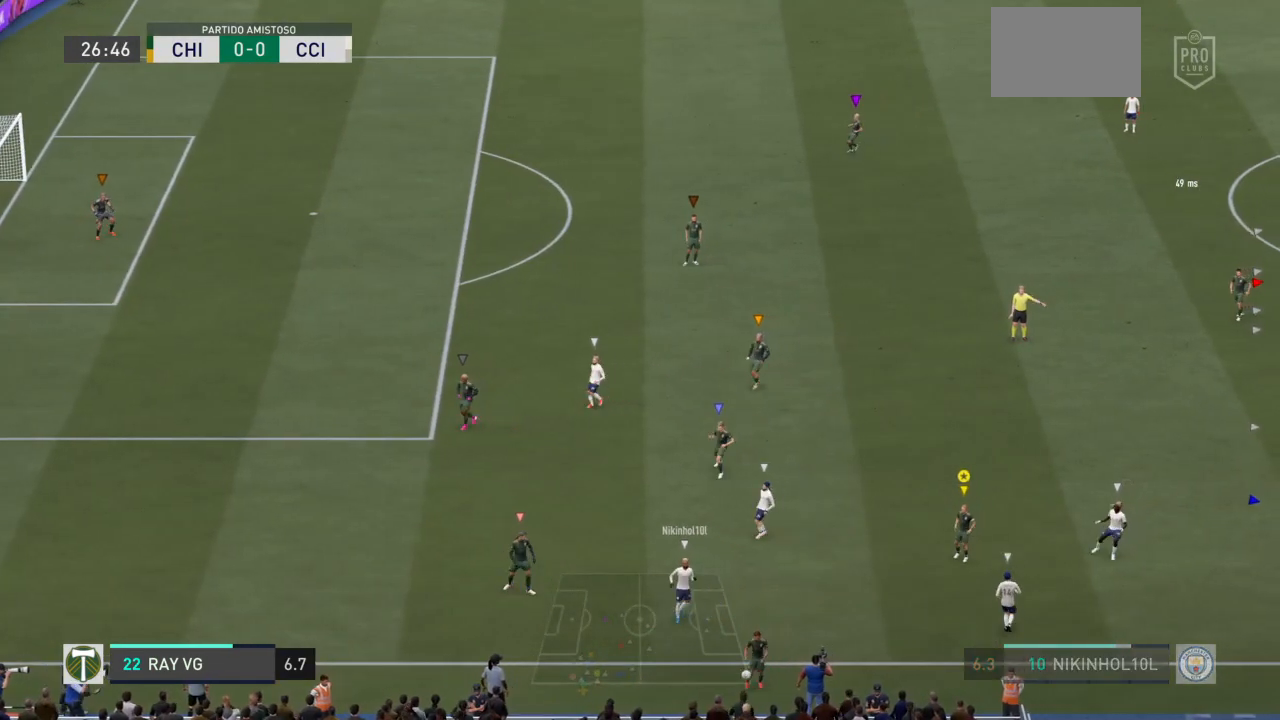
{"dt_ms": 500, "buttons": [], "left_stick": "down-right", "right_stick": "center", "events": [[100, "left_stick", "down-right"]]}
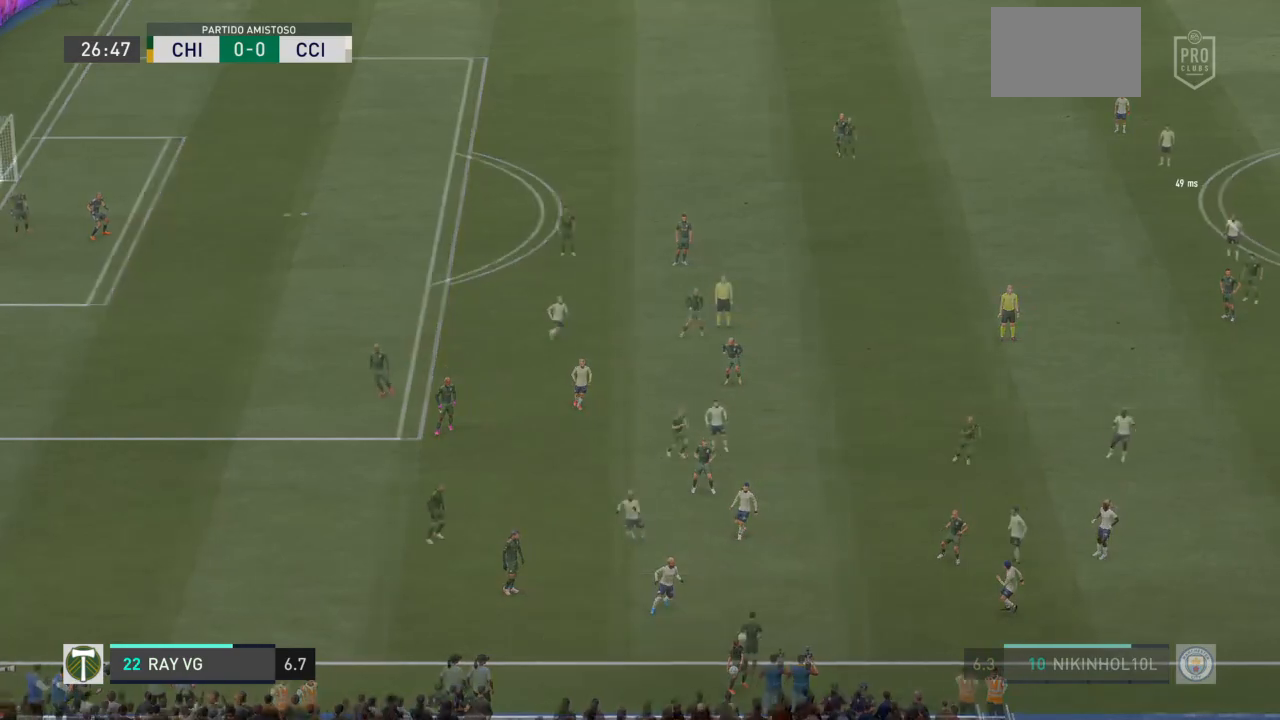
{"dt_ms": 500, "buttons": [], "left_stick": "down-right", "right_stick": "center", "events": []}
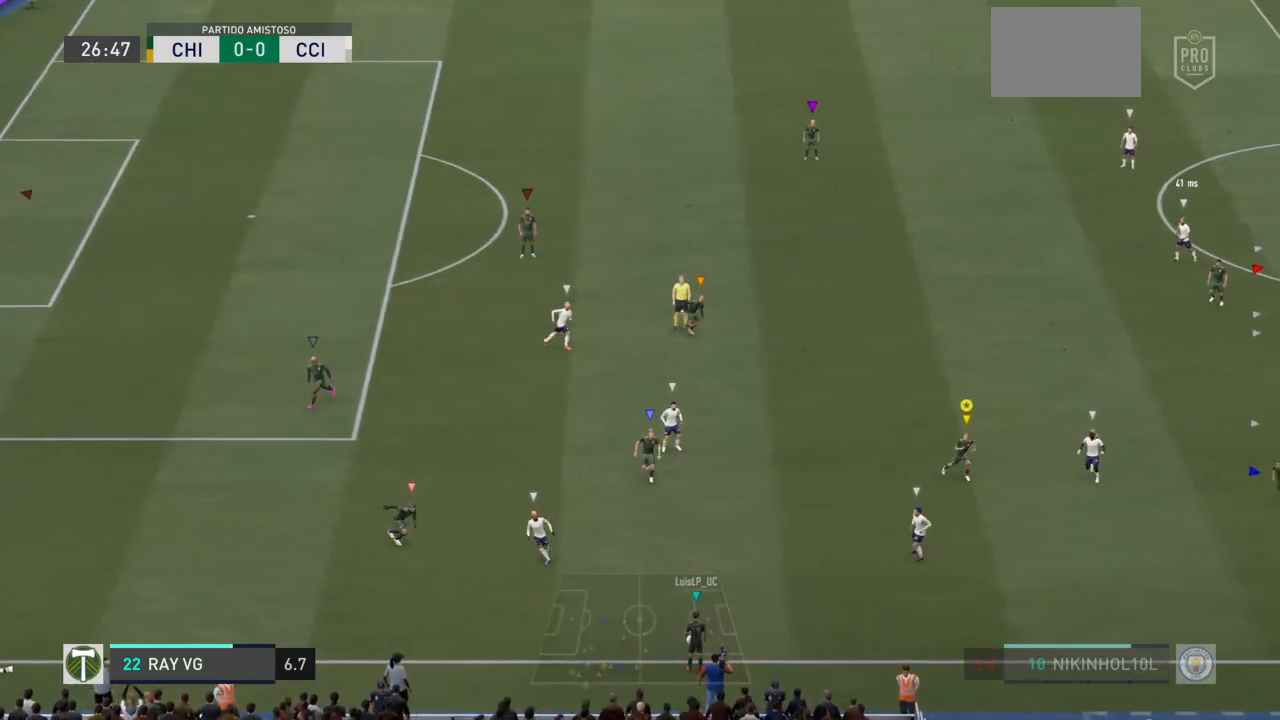
{"dt_ms": 500, "buttons": ["R2"], "left_stick": "down", "right_stick": "center", "events": [[100, "left_stick", "down"], [200, "R2", "down"]]}
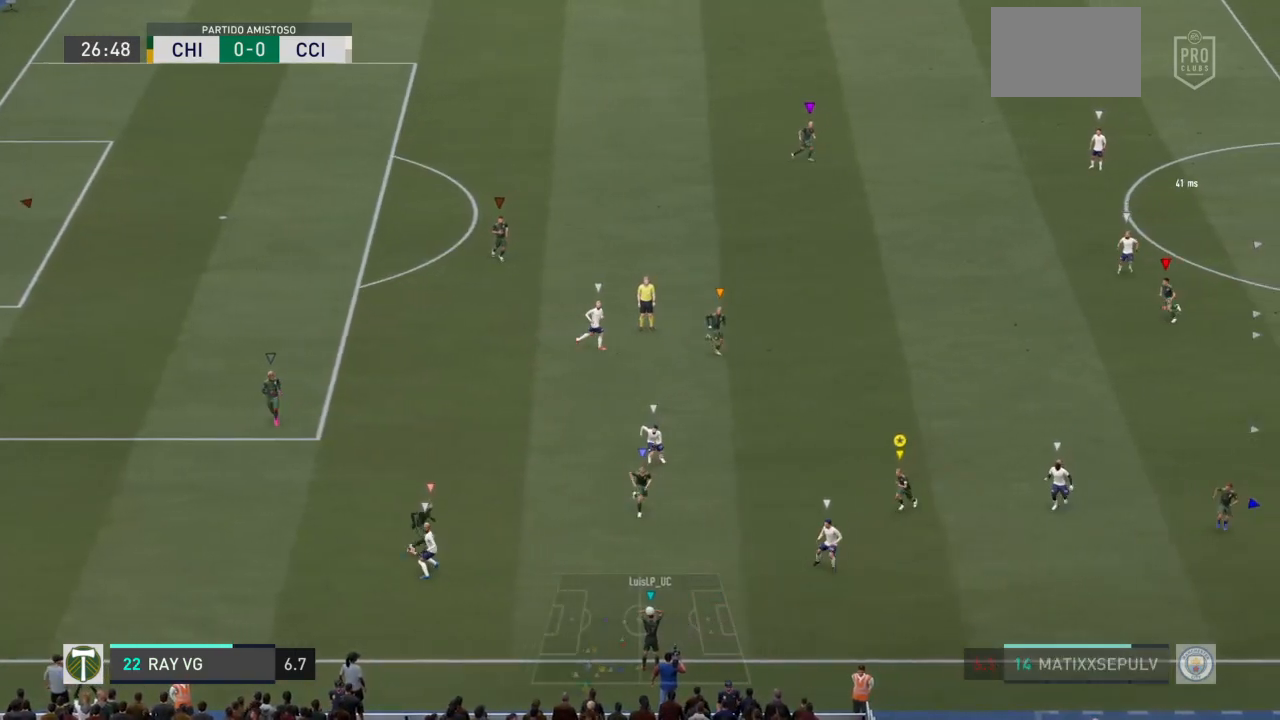
{"dt_ms": 500, "buttons": ["R2"], "left_stick": "down", "right_stick": "center", "events": []}
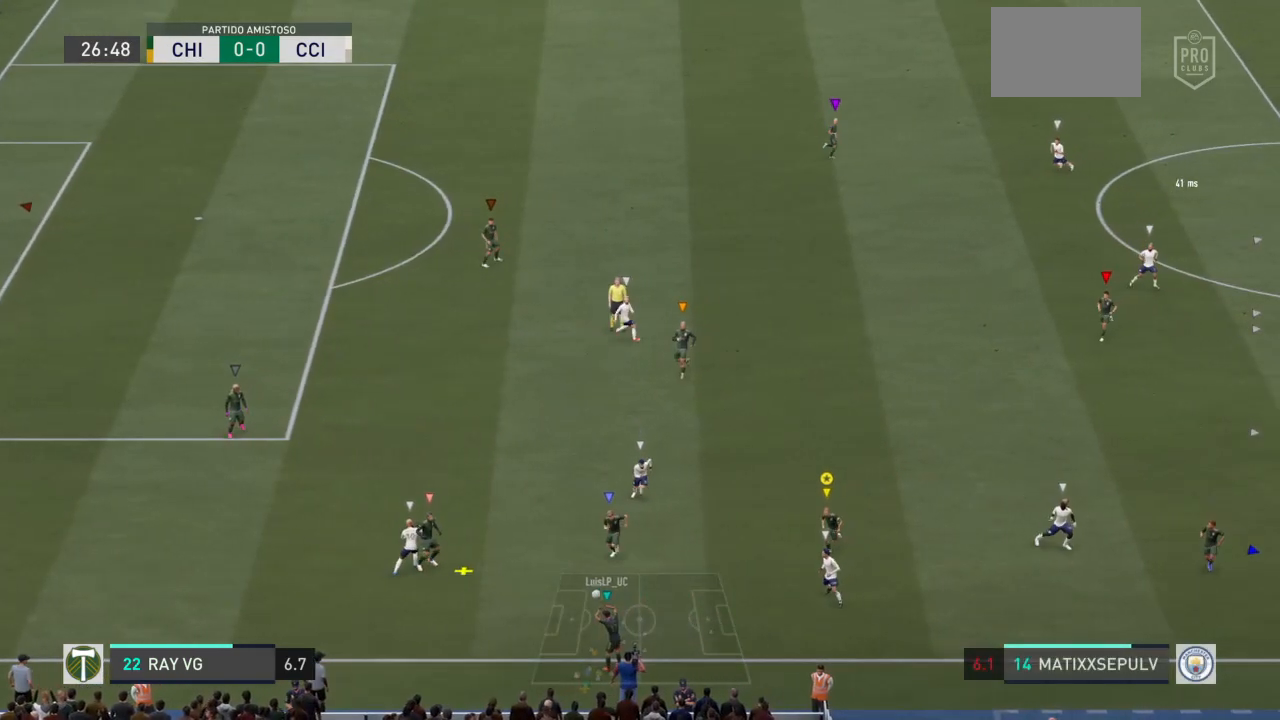
{"dt_ms": 500, "buttons": [], "left_stick": "down-right", "right_stick": "center", "events": [[267, "left_stick", "down-right"], [333, "R2", "up"]]}
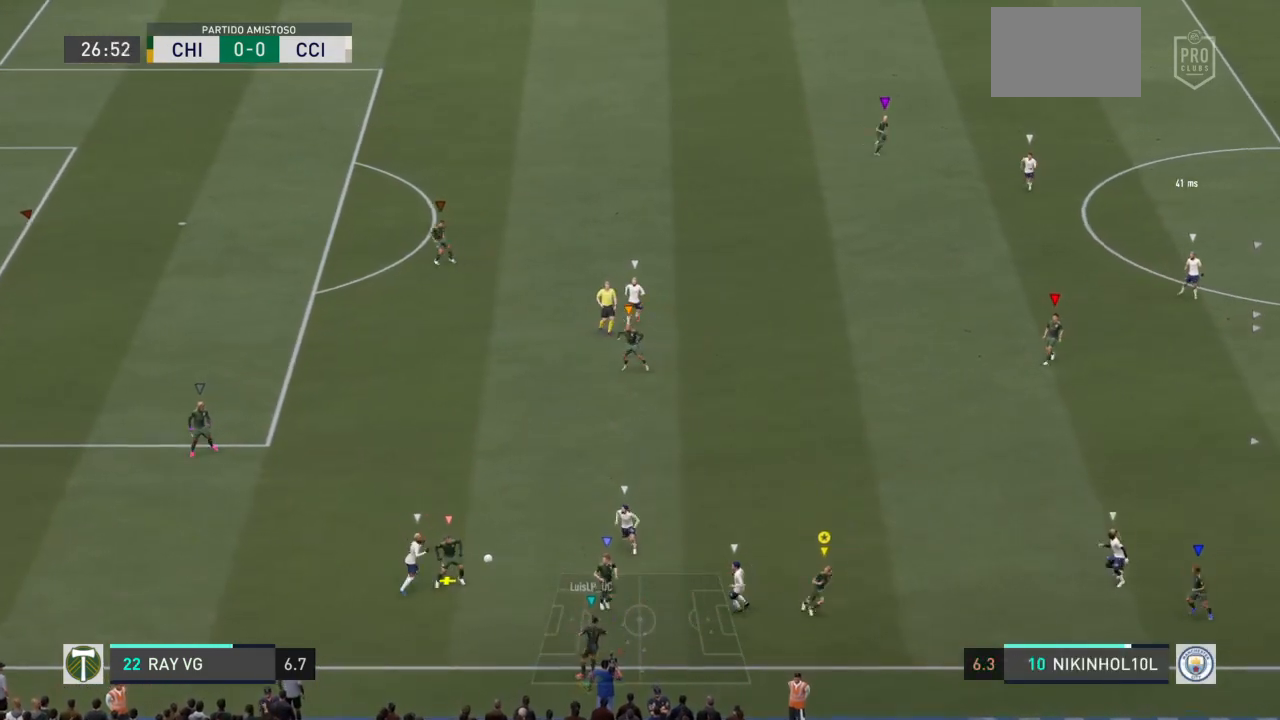
{"dt_ms": 500, "buttons": ["L2"], "left_stick": "up-right", "right_stick": "center", "events": [[83, "left_stick", "right"], [183, "left_stick", "up-right"], [200, "L2", "down"]]}
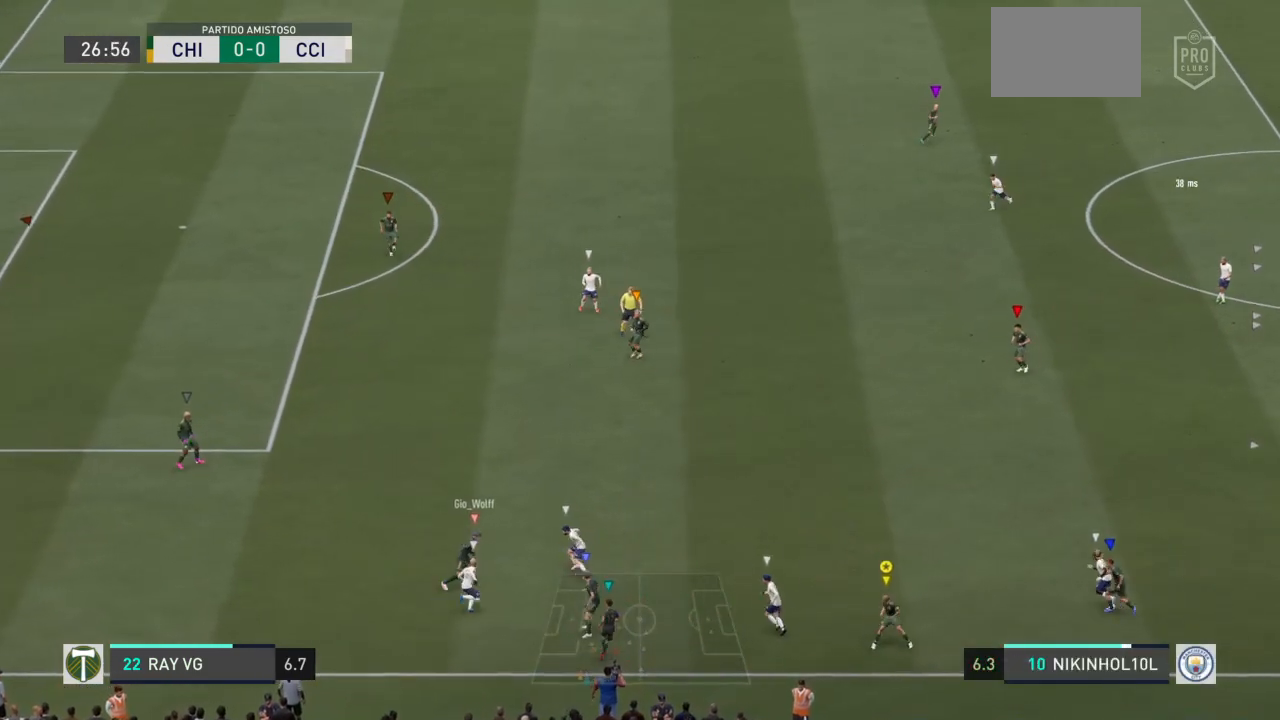
{"dt_ms": 500, "buttons": ["L2"], "left_stick": "up", "right_stick": "center", "events": [[450, "left_stick", "up"]]}